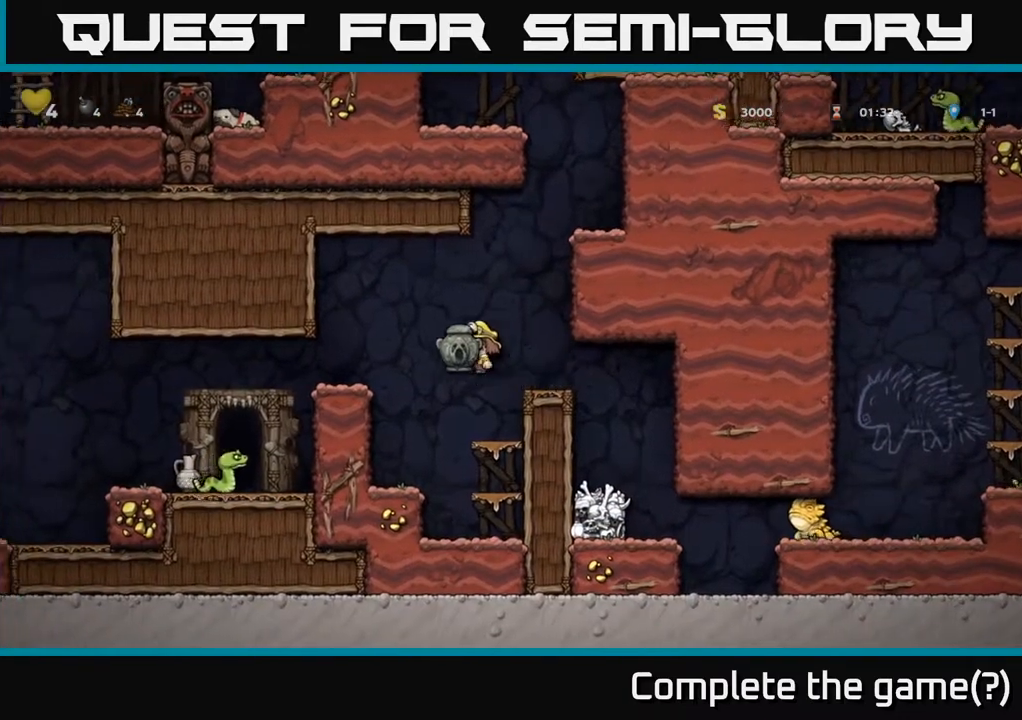
Gameplay with a controller (Xbox layout); each line is a JSON object with the inputs held at the frame after it. "events" lists button and stick changes between this image and that frame as [ms after this image, input, new state], when the widget could be followed in between.
{"buttons": [], "left_stick": "center", "right_stick": "center", "events": [[83, "A", "up"], [250, "DPAD_LEFT", "up"]]}
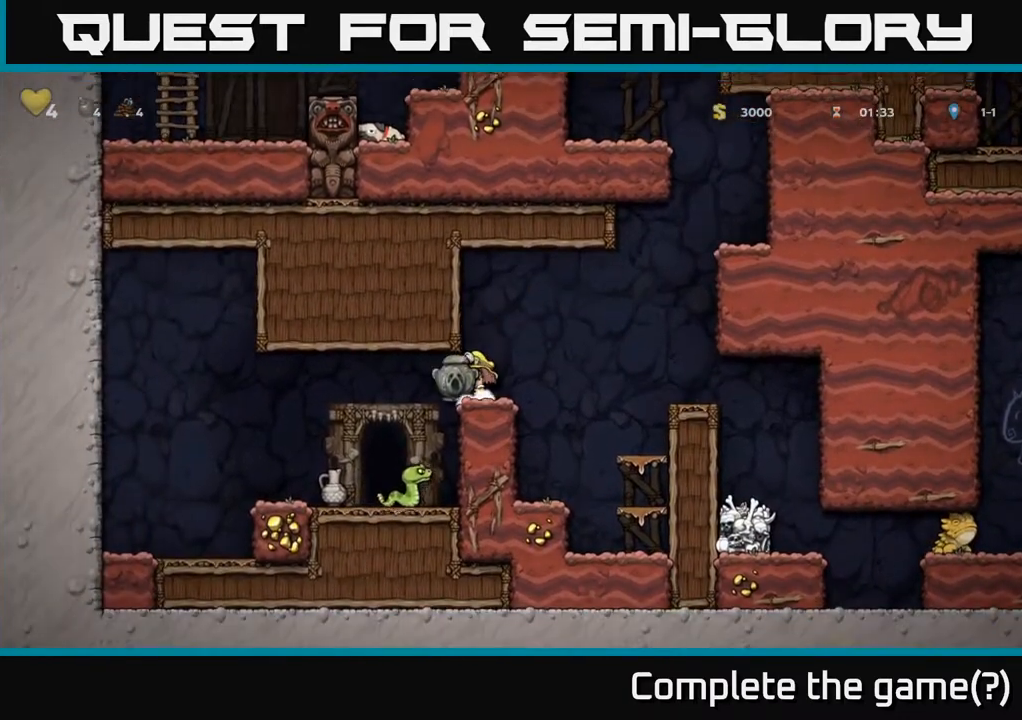
{"buttons": [], "left_stick": "center", "right_stick": "center", "events": [[267, "DPAD_LEFT", "down"], [383, "DPAD_LEFT", "up"]]}
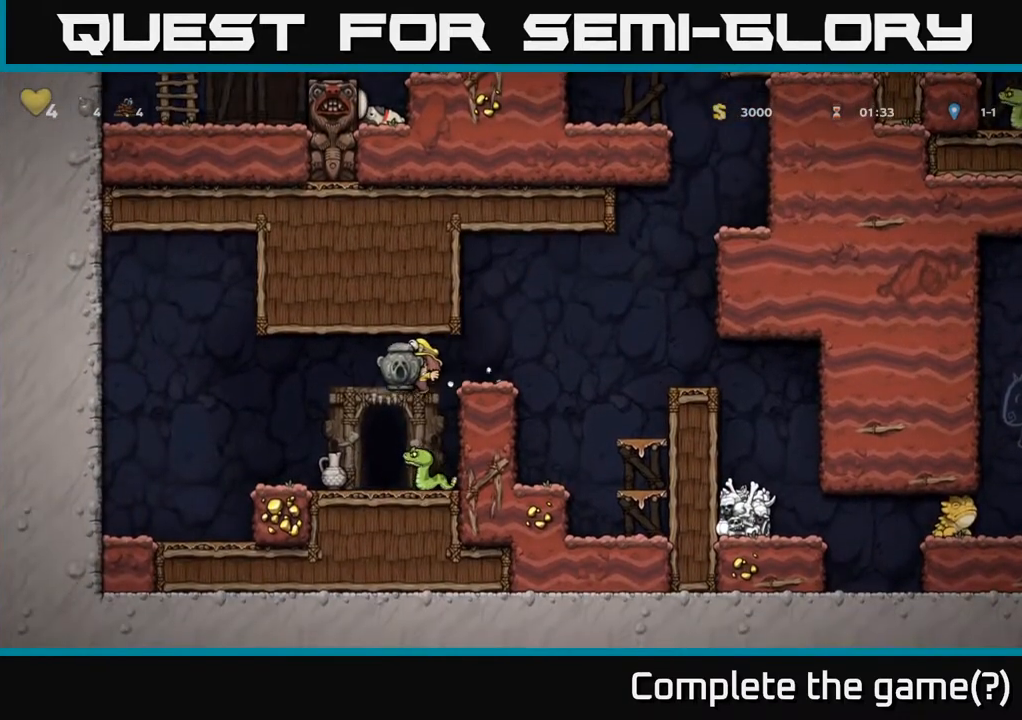
{"buttons": ["DPAD_LEFT"], "left_stick": "center", "right_stick": "center", "events": [[50, "DPAD_RIGHT", "down"], [117, "A", "down"], [150, "DPAD_RIGHT", "up"], [367, "A", "up"], [483, "DPAD_LEFT", "down"]]}
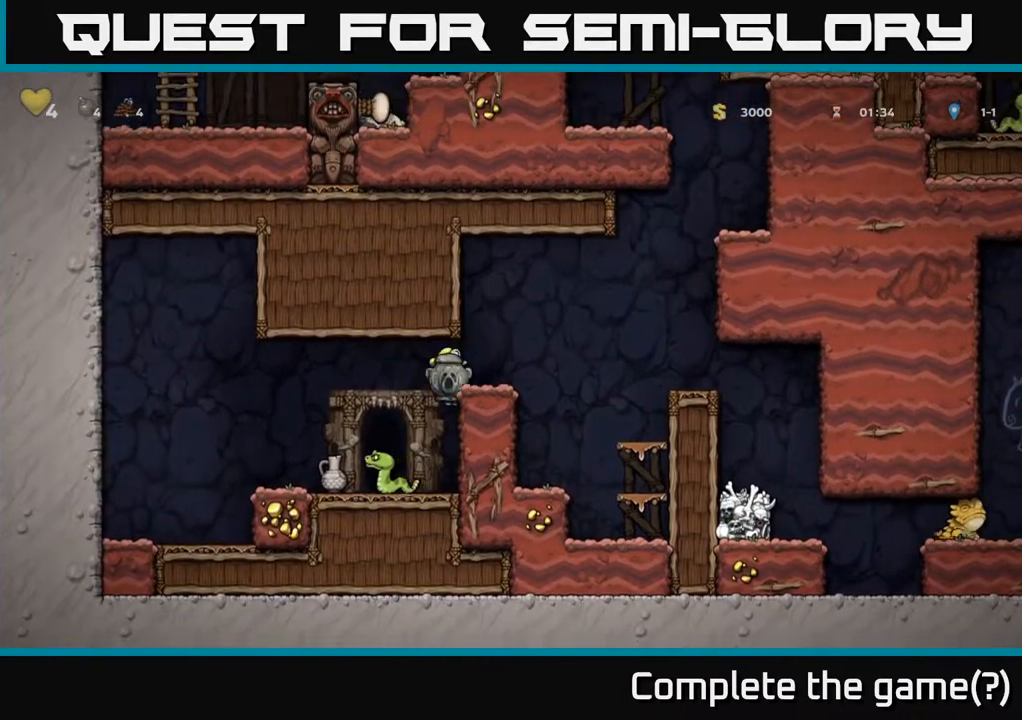
{"buttons": ["DPAD_LEFT"], "left_stick": "center", "right_stick": "center", "events": [[183, "DPAD_LEFT", "up"], [483, "DPAD_LEFT", "down"]]}
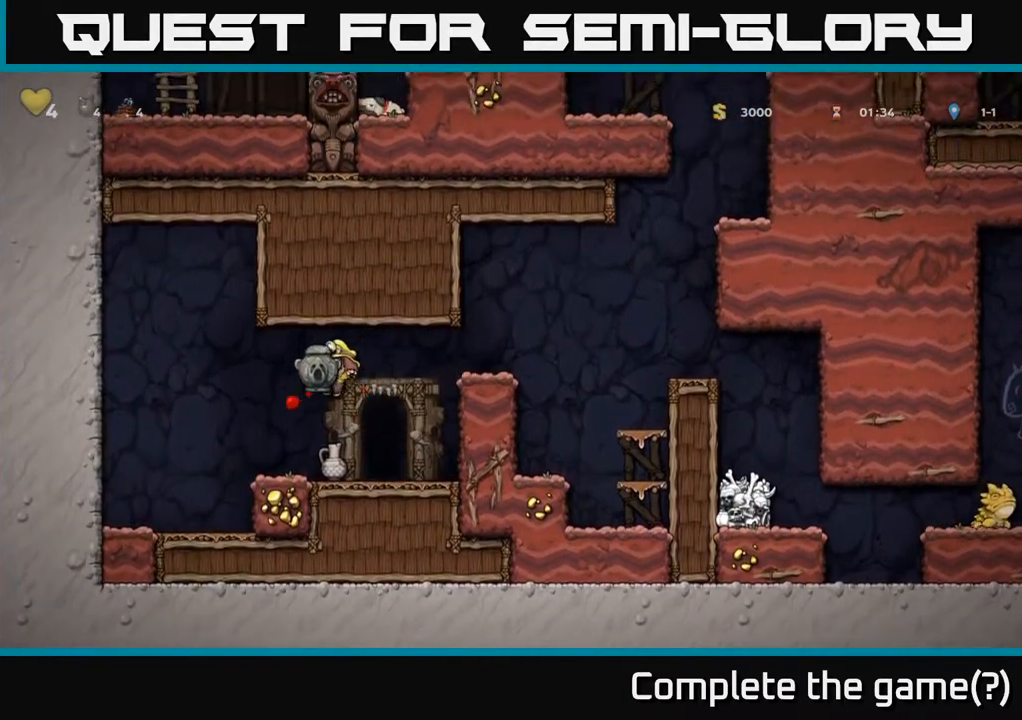
{"buttons": ["DPAD_DOWN"], "left_stick": "center", "right_stick": "center", "events": [[83, "DPAD_LEFT", "up"], [167, "DPAD_DOWN", "down"], [367, "X", "down"], [467, "X", "up"]]}
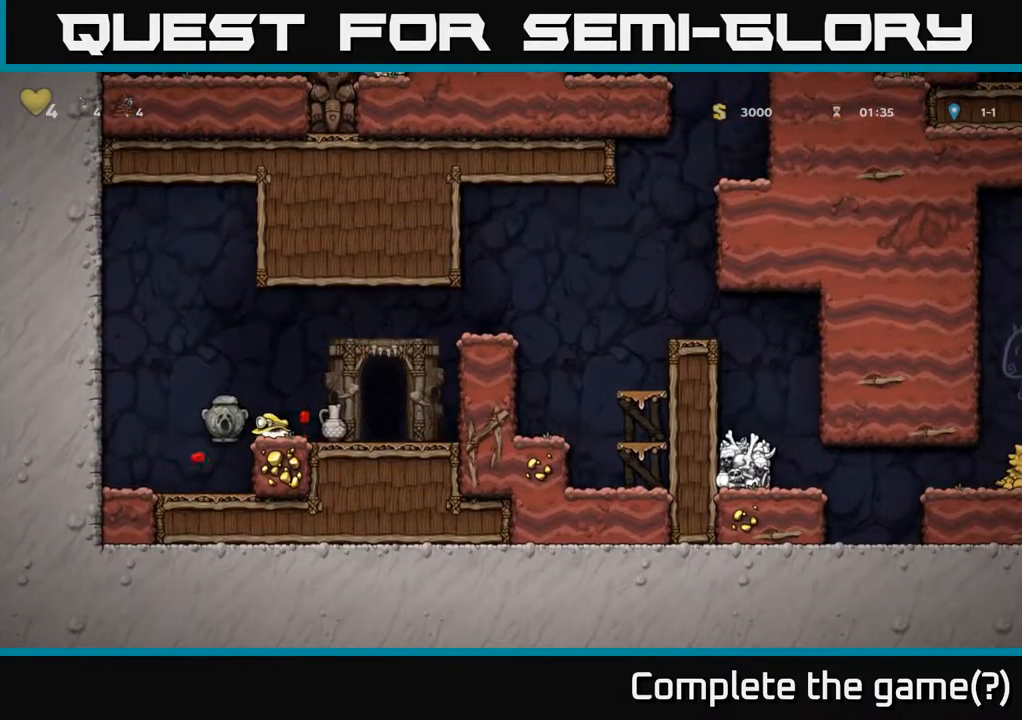
{"buttons": [], "left_stick": "center", "right_stick": "center", "events": [[50, "DPAD_DOWN", "up"]]}
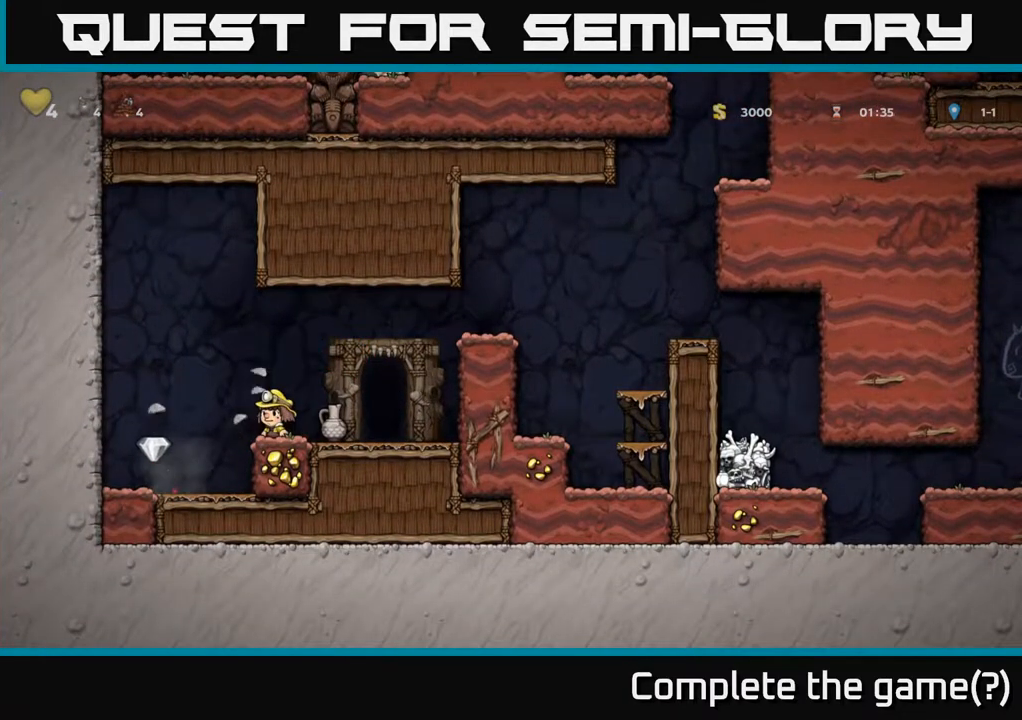
{"buttons": ["DPAD_LEFT"], "left_stick": "center", "right_stick": "center", "events": [[117, "DPAD_RIGHT", "down"], [250, "DPAD_RIGHT", "up"], [283, "DPAD_LEFT", "down"]]}
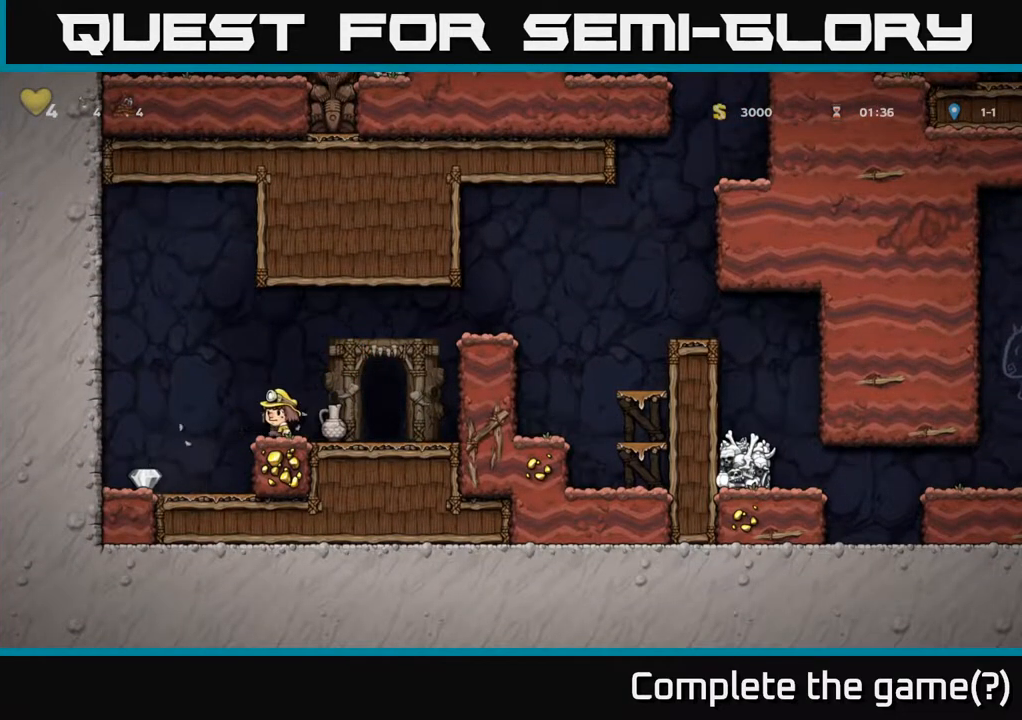
{"buttons": ["A", "DPAD_RIGHT"], "left_stick": "center", "right_stick": "center", "events": [[283, "DPAD_DOWN", "down"], [317, "DPAD_LEFT", "up"], [450, "DPAD_DOWN", "up"], [467, "DPAD_RIGHT", "down"], [483, "A", "down"]]}
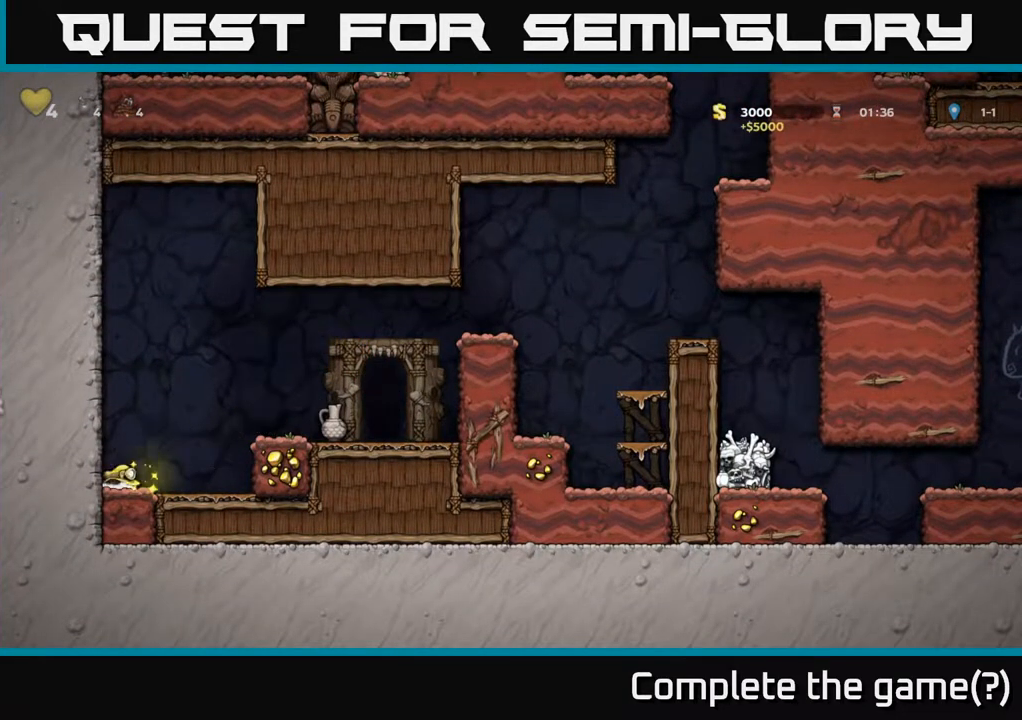
{"buttons": ["X", "DPAD_DOWN"], "left_stick": "center", "right_stick": "center", "events": [[183, "A", "up"], [433, "DPAD_DOWN", "down"], [450, "DPAD_RIGHT", "up"], [500, "X", "down"]]}
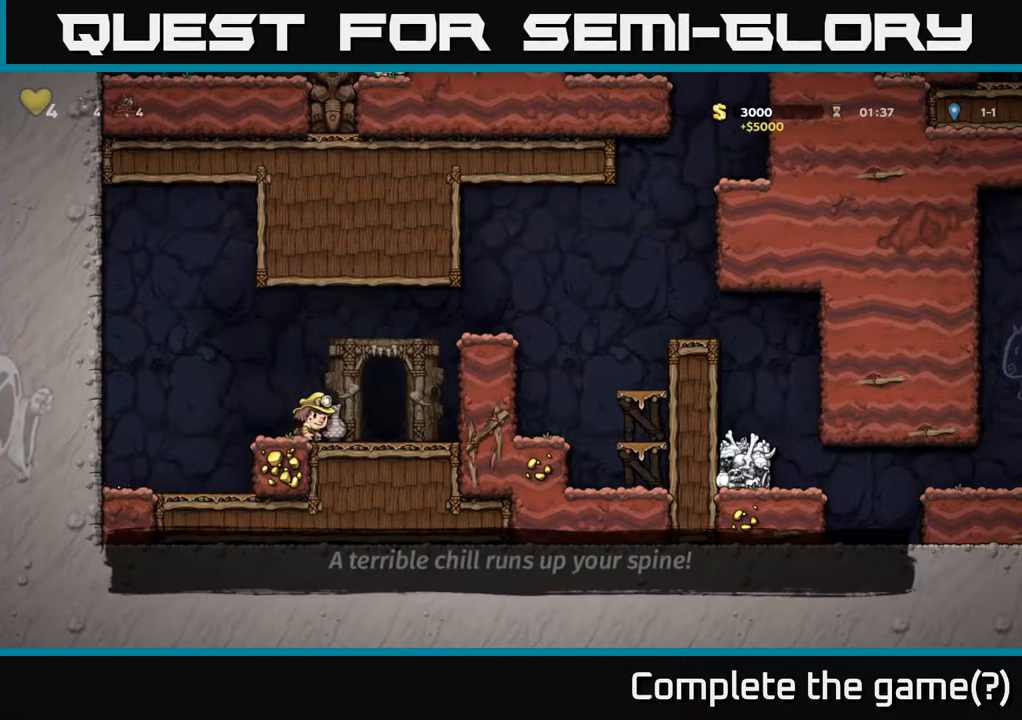
{"buttons": [], "left_stick": "center", "right_stick": "center", "events": [[83, "DPAD_DOWN", "up"], [117, "X", "up"], [167, "DPAD_LEFT", "down"], [217, "X", "down"], [233, "DPAD_LEFT", "up"], [300, "X", "up"]]}
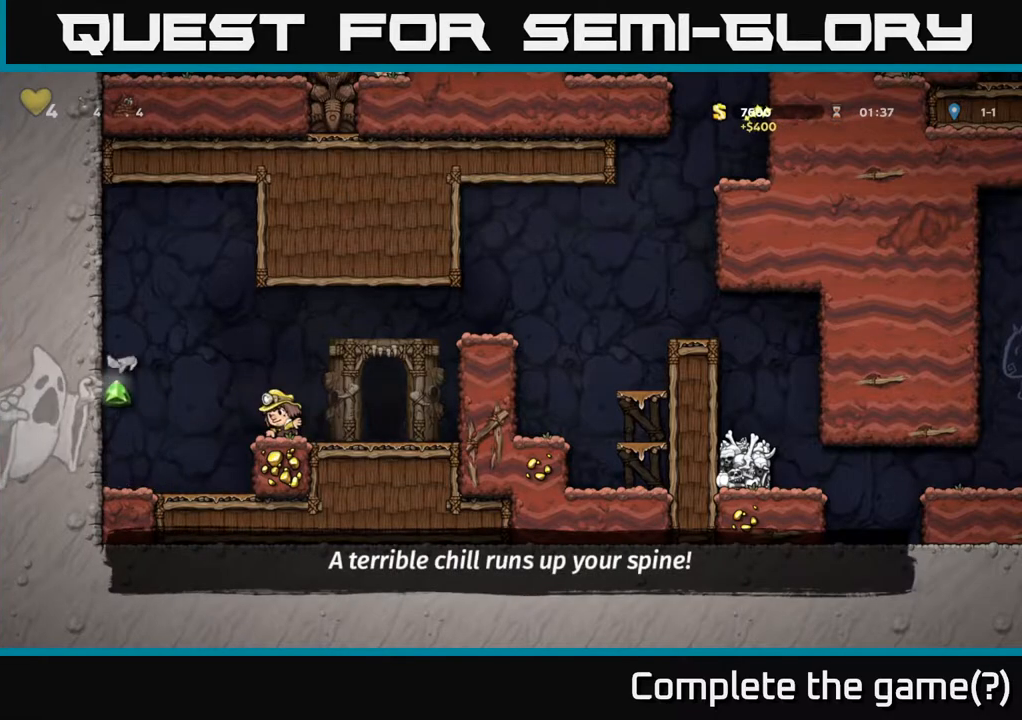
{"buttons": ["DPAD_LEFT"], "left_stick": "center", "right_stick": "center", "events": [[250, "DPAD_LEFT", "down"]]}
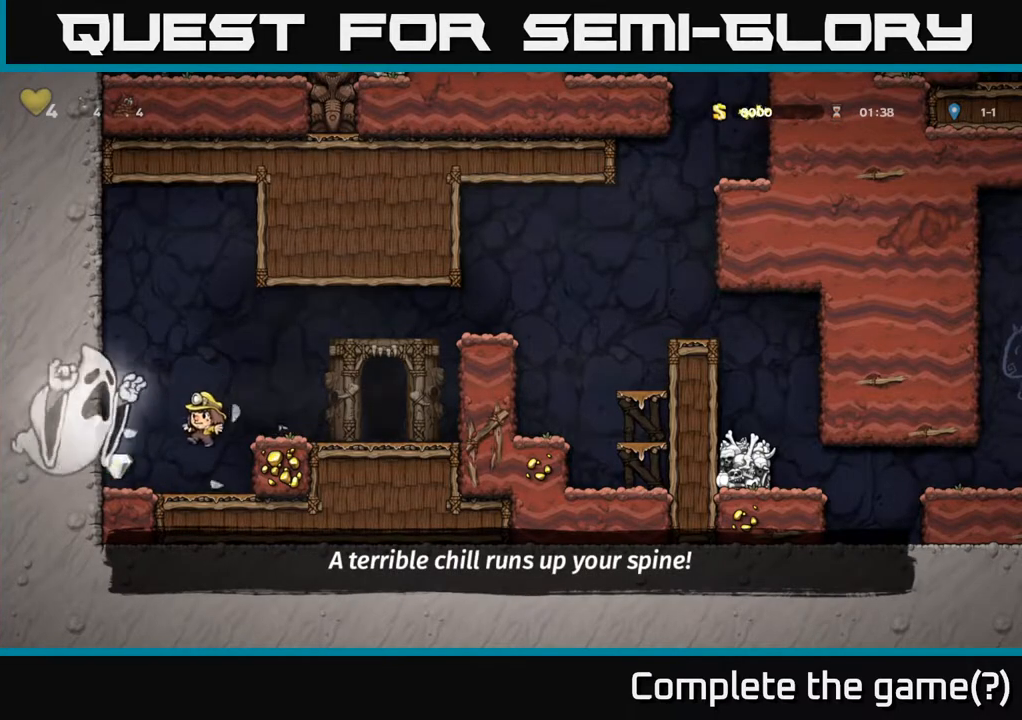
{"buttons": ["A", "DPAD_RIGHT"], "left_stick": "center", "right_stick": "center", "events": [[17, "DPAD_LEFT", "up"], [183, "DPAD_RIGHT", "down"], [417, "A", "down"]]}
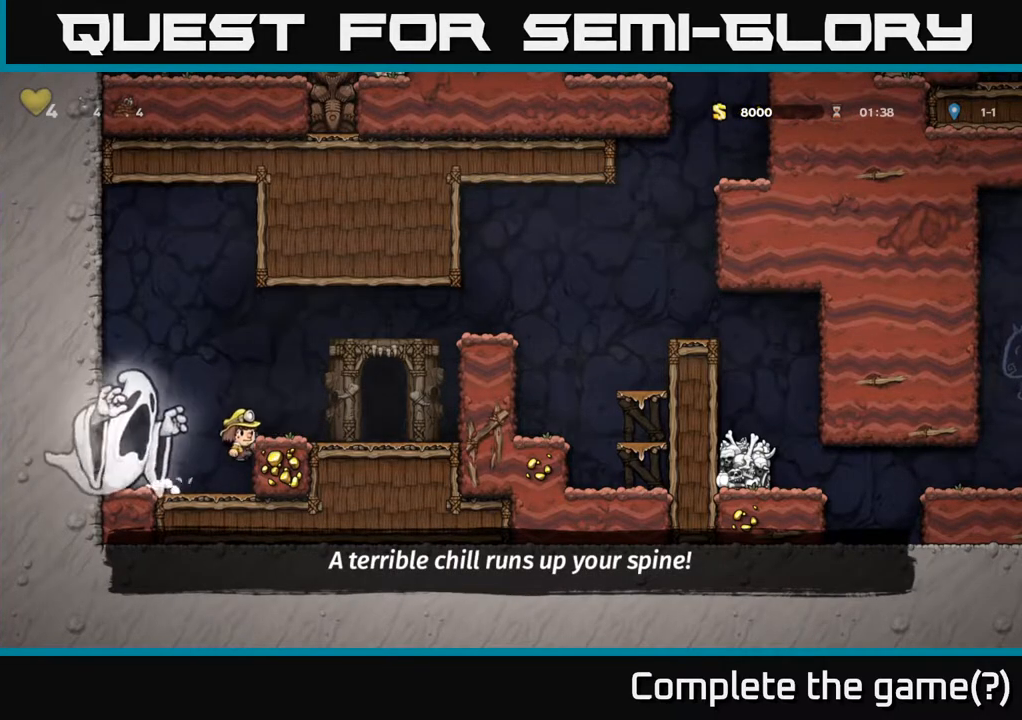
{"buttons": [], "left_stick": "center", "right_stick": "center", "events": [[50, "A", "up"], [150, "DPAD_RIGHT", "up"]]}
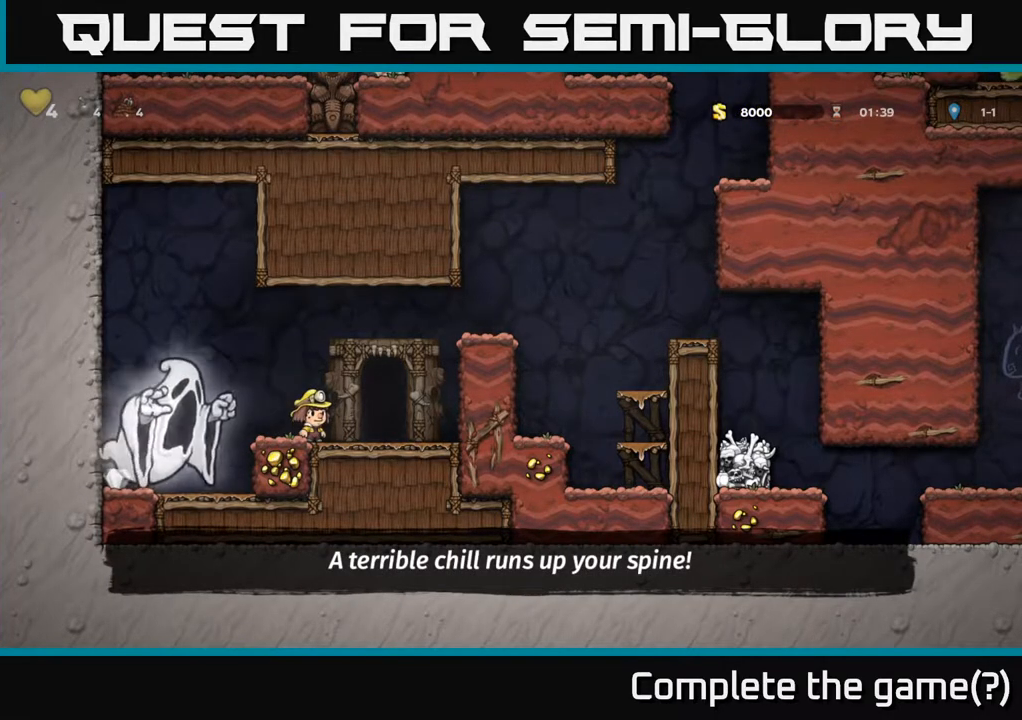
{"buttons": [], "left_stick": "center", "right_stick": "center", "events": []}
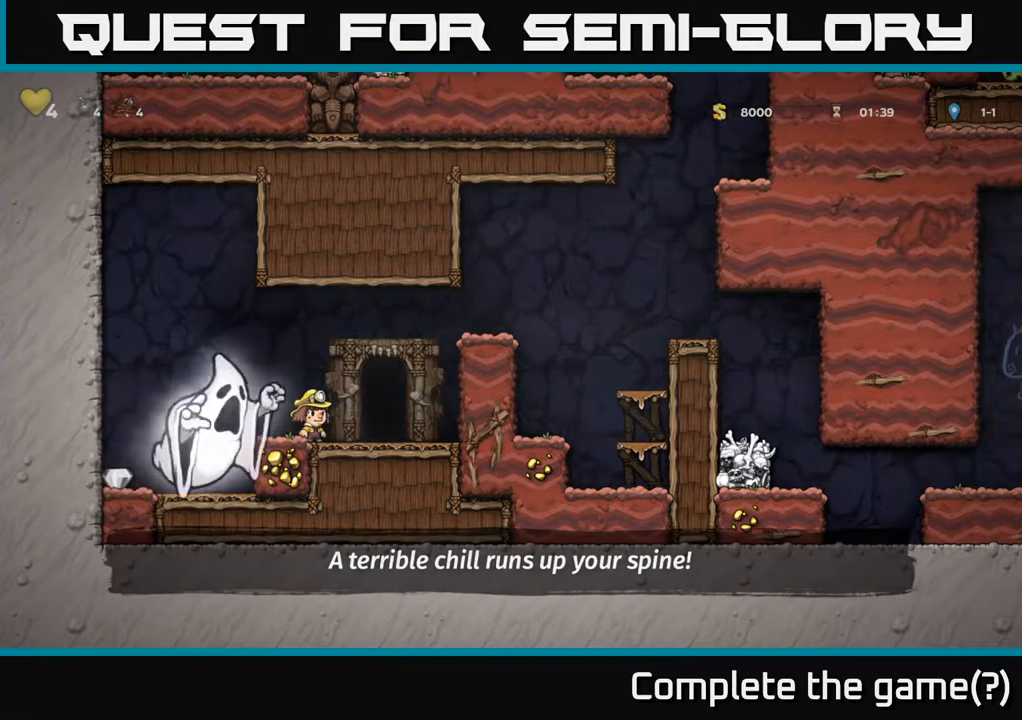
{"buttons": [], "left_stick": "center", "right_stick": "center", "events": [[50, "DPAD_RIGHT", "down"], [167, "DPAD_RIGHT", "up"]]}
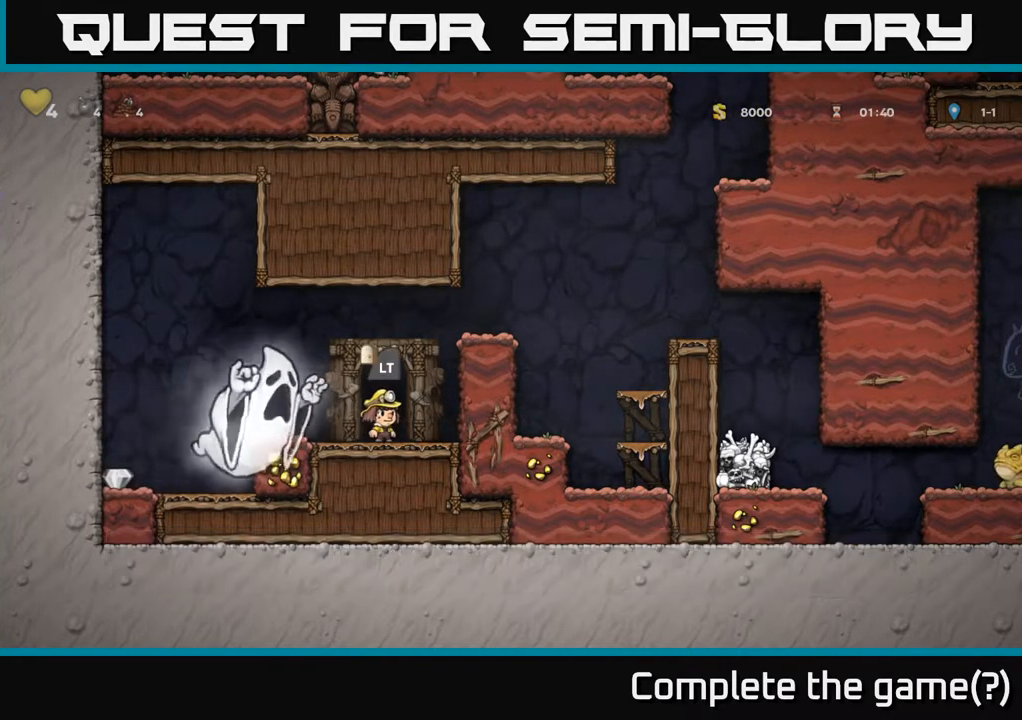
{"buttons": [], "left_stick": "center", "right_stick": "center", "events": [[367, "L2", "down"], [483, "L2", "up"]]}
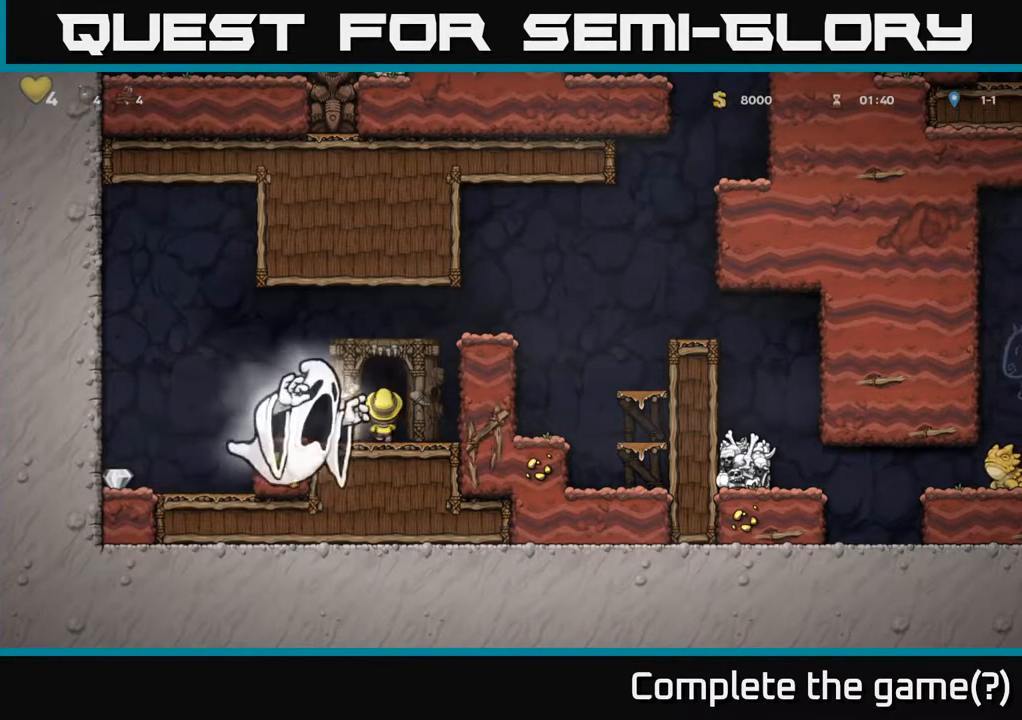
{"buttons": [], "left_stick": "center", "right_stick": "center", "events": [[167, "L2", "down"], [250, "L2", "up"]]}
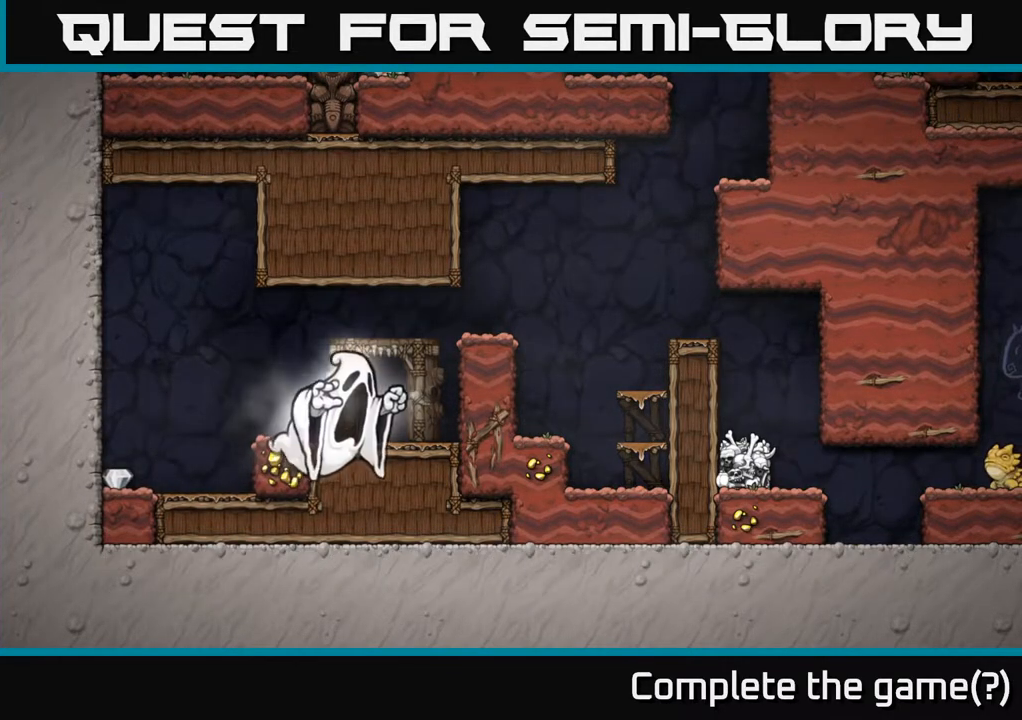
{"buttons": [], "left_stick": "center", "right_stick": "center", "events": []}
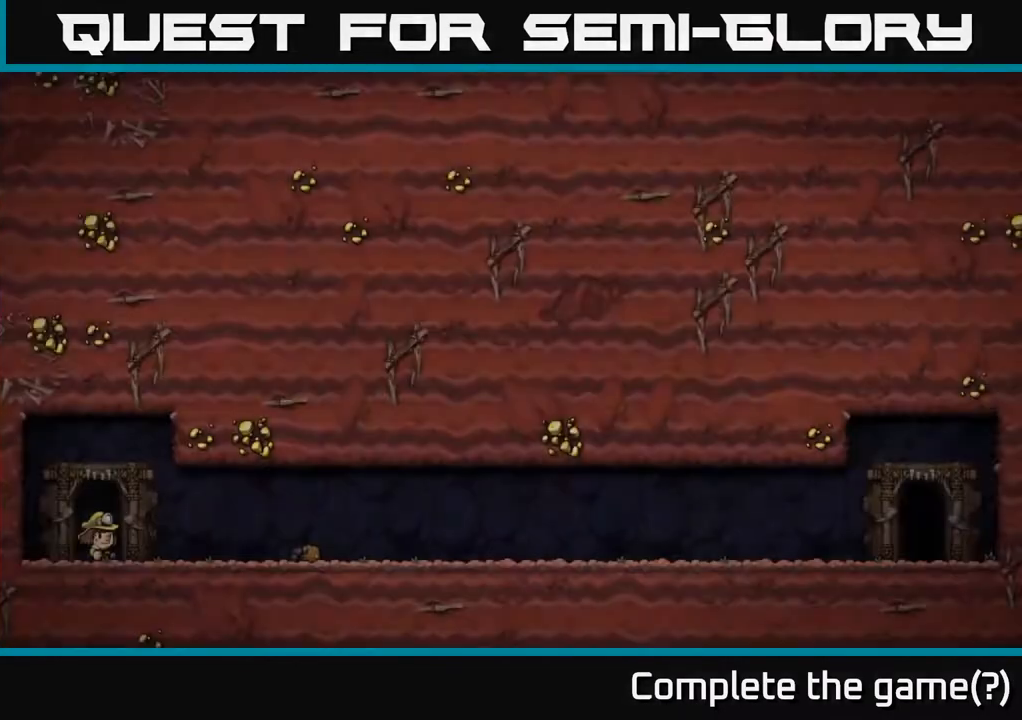
{"buttons": [], "left_stick": "center", "right_stick": "center", "events": []}
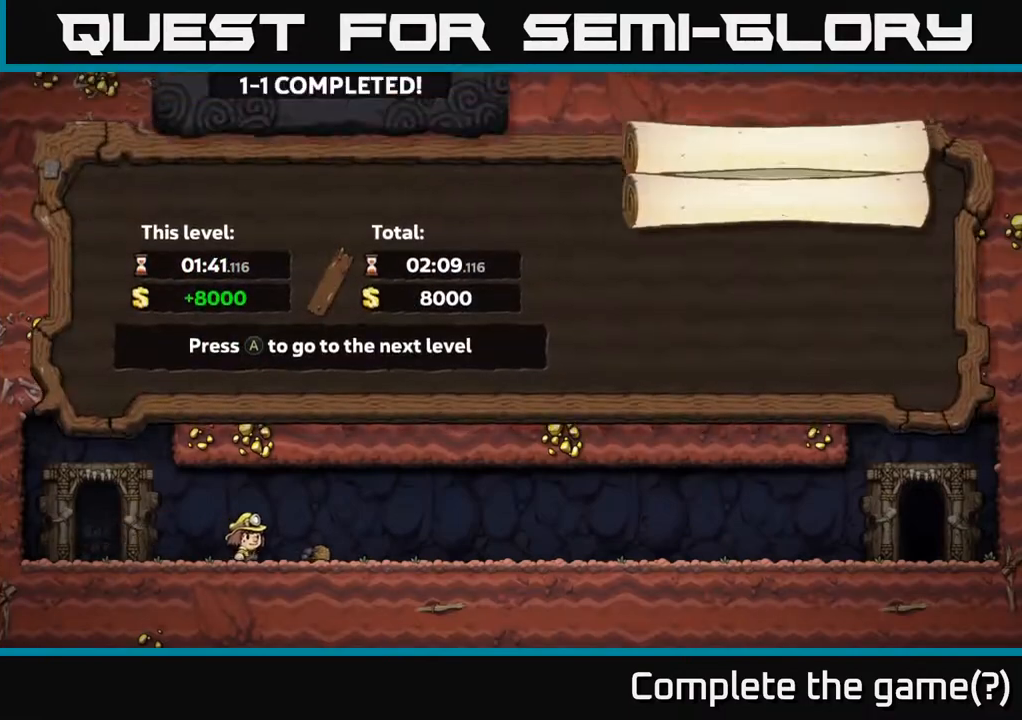
{"buttons": [], "left_stick": "center", "right_stick": "center", "events": []}
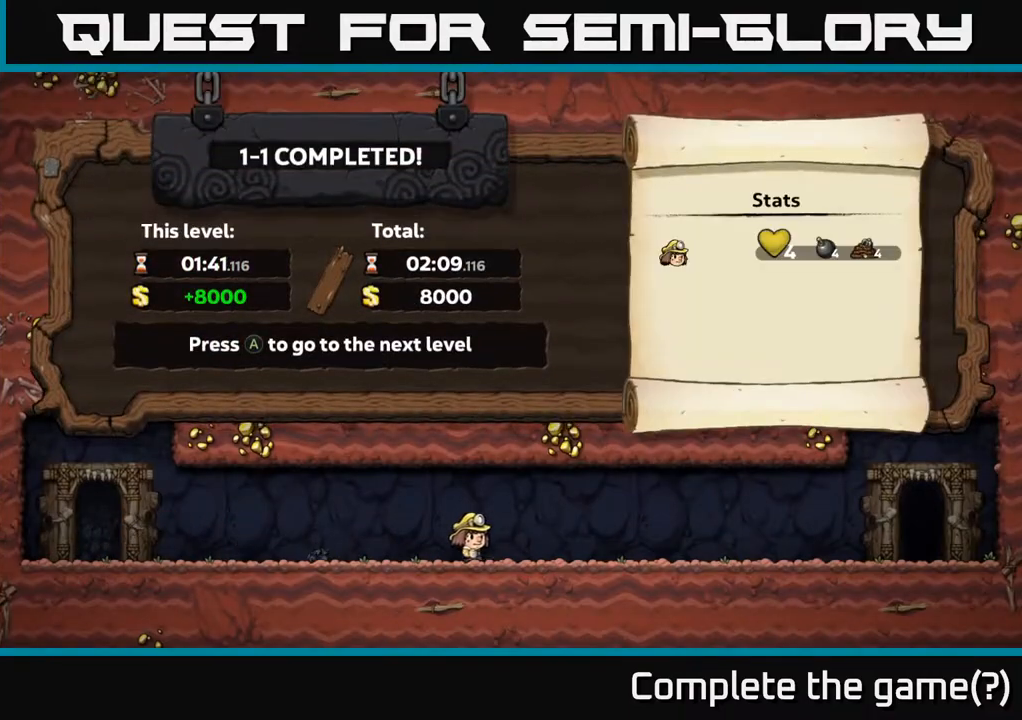
{"buttons": [], "left_stick": "center", "right_stick": "center", "events": []}
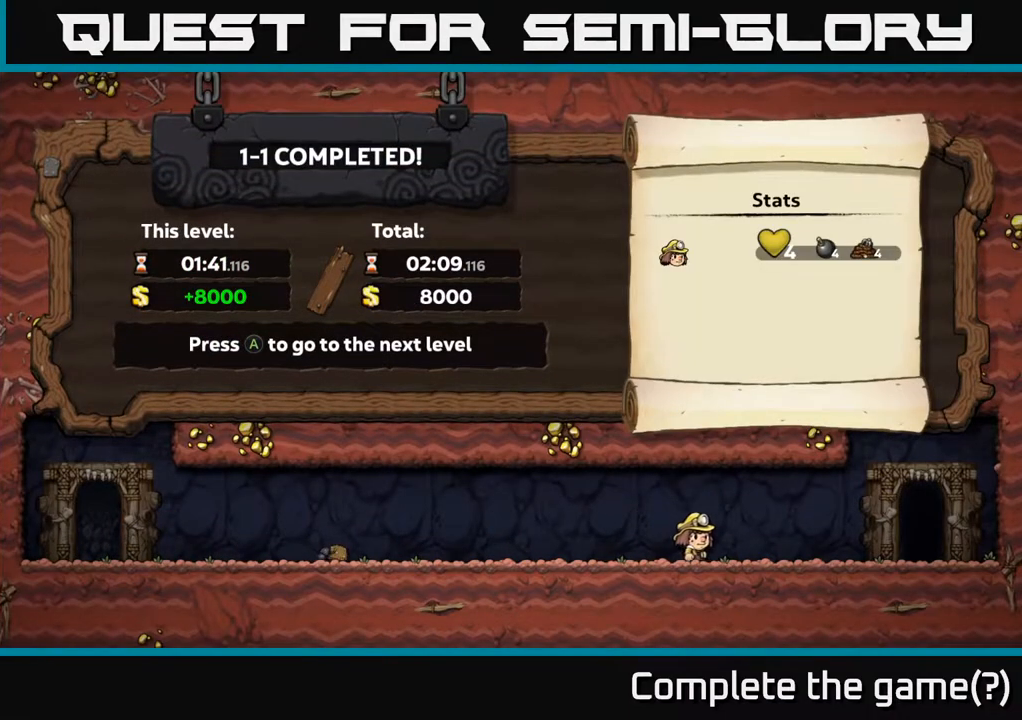
{"buttons": [], "left_stick": "center", "right_stick": "center", "events": []}
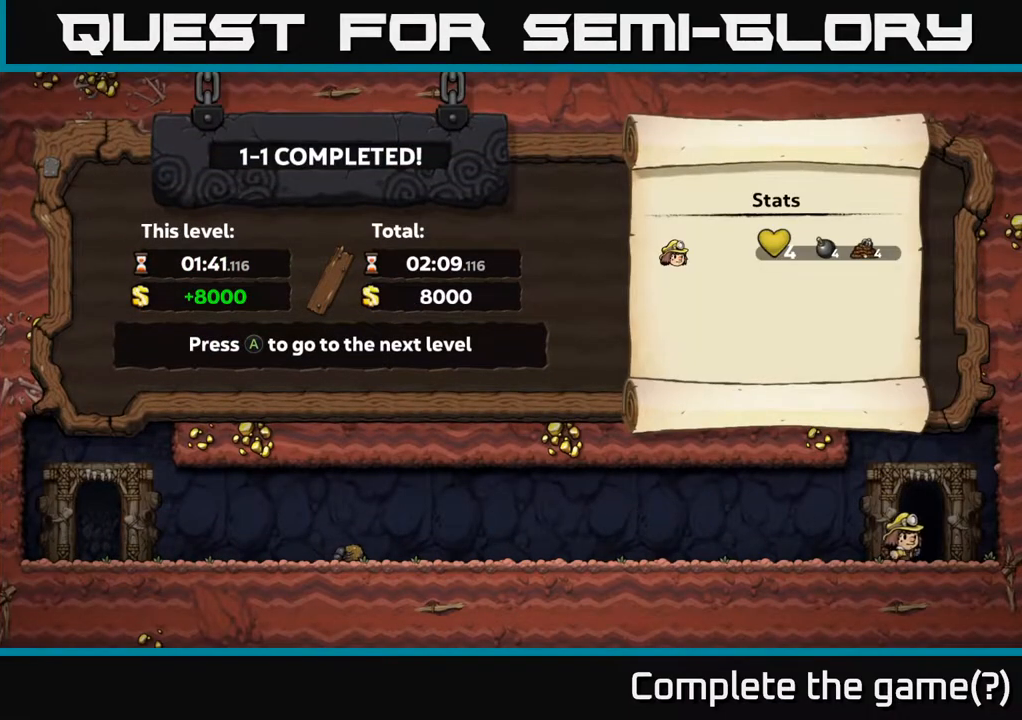
{"buttons": [], "left_stick": "center", "right_stick": "center", "events": []}
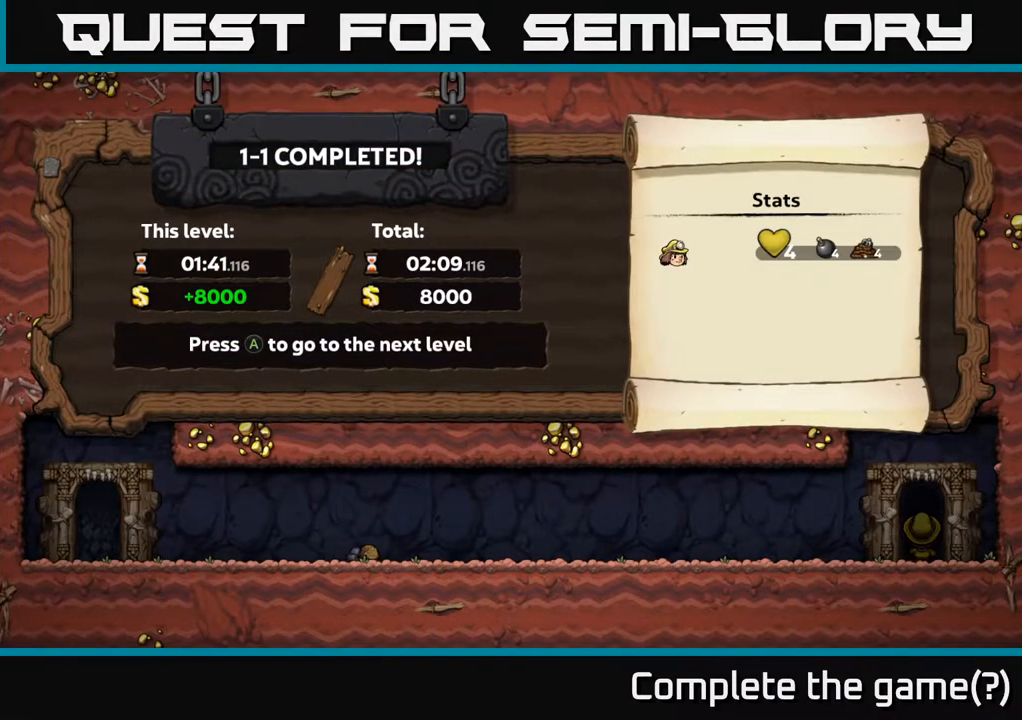
{"buttons": [], "left_stick": "center", "right_stick": "center", "events": []}
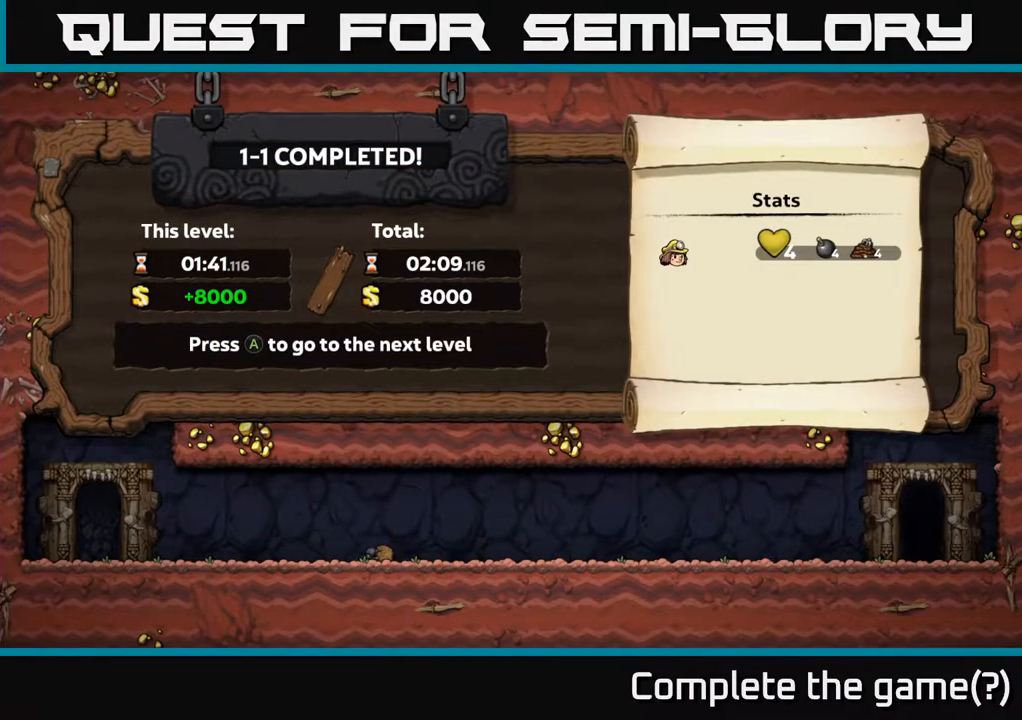
{"buttons": [], "left_stick": "center", "right_stick": "center", "events": [[333, "A", "down"], [417, "A", "up"]]}
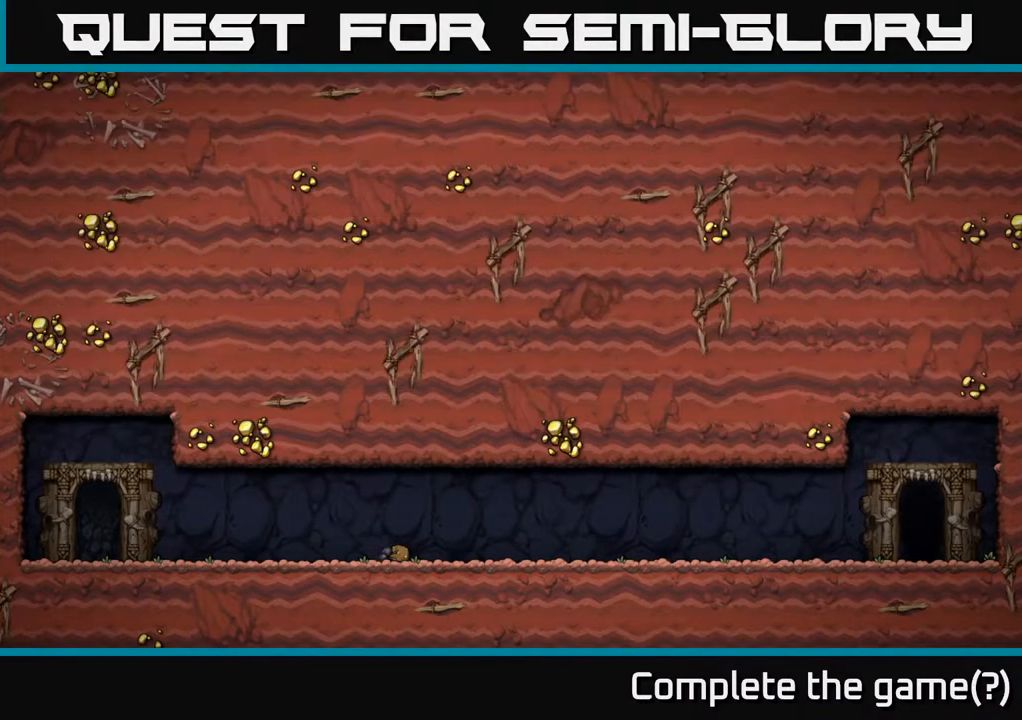
{"buttons": [], "left_stick": "center", "right_stick": "center", "events": []}
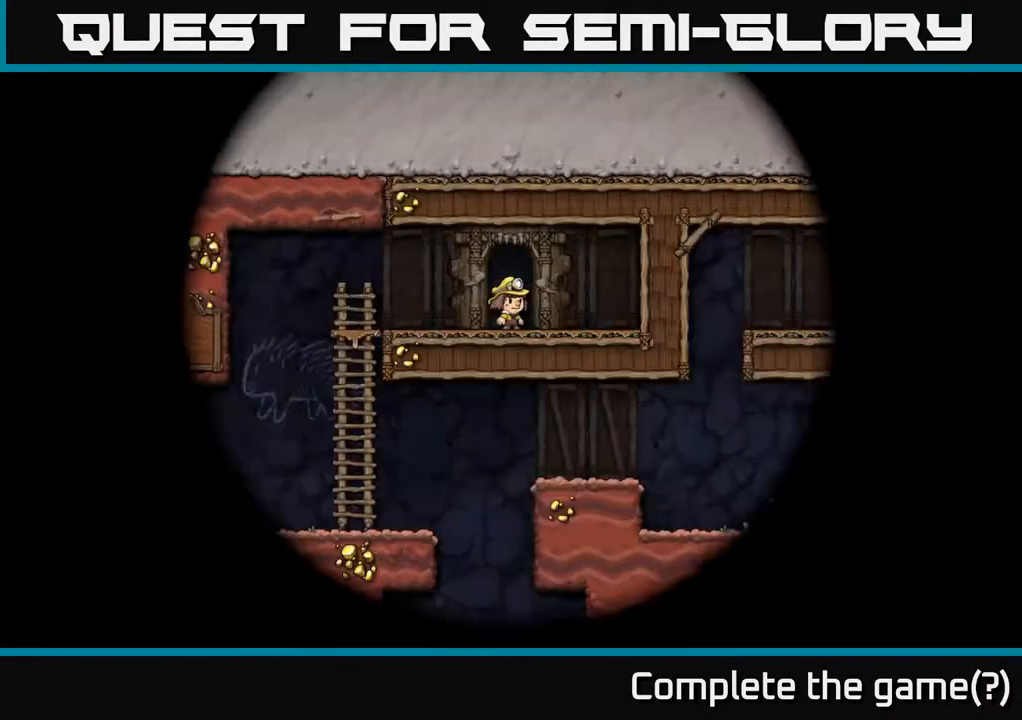
{"buttons": [], "left_stick": "center", "right_stick": "center", "events": []}
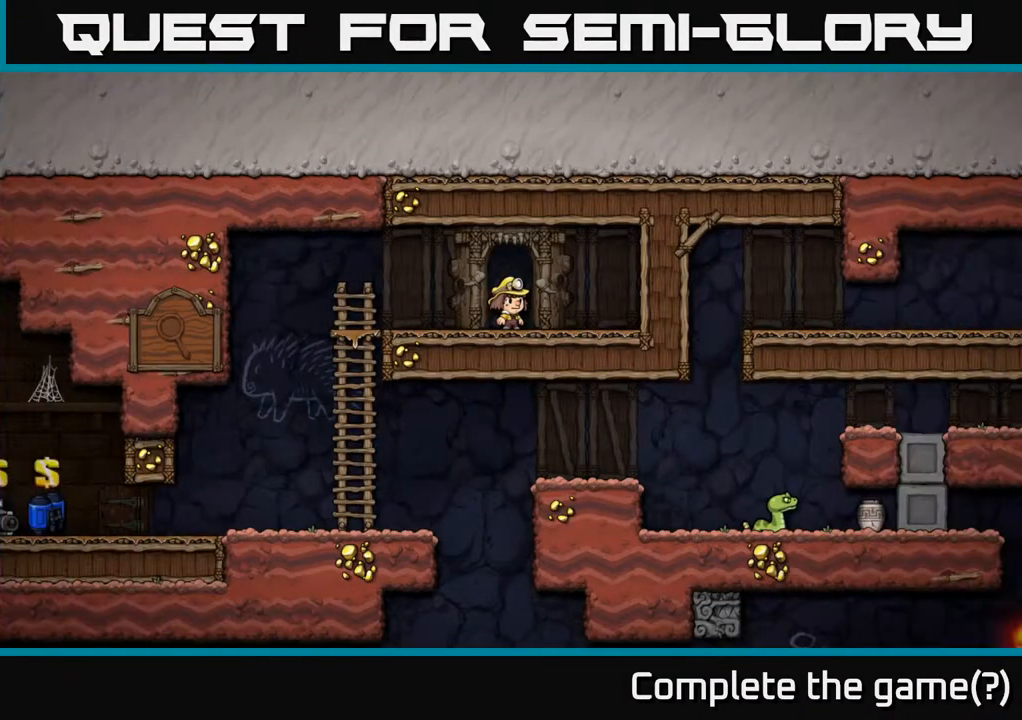
{"buttons": ["DPAD_LEFT"], "left_stick": "center", "right_stick": "center", "events": [[233, "DPAD_LEFT", "down"]]}
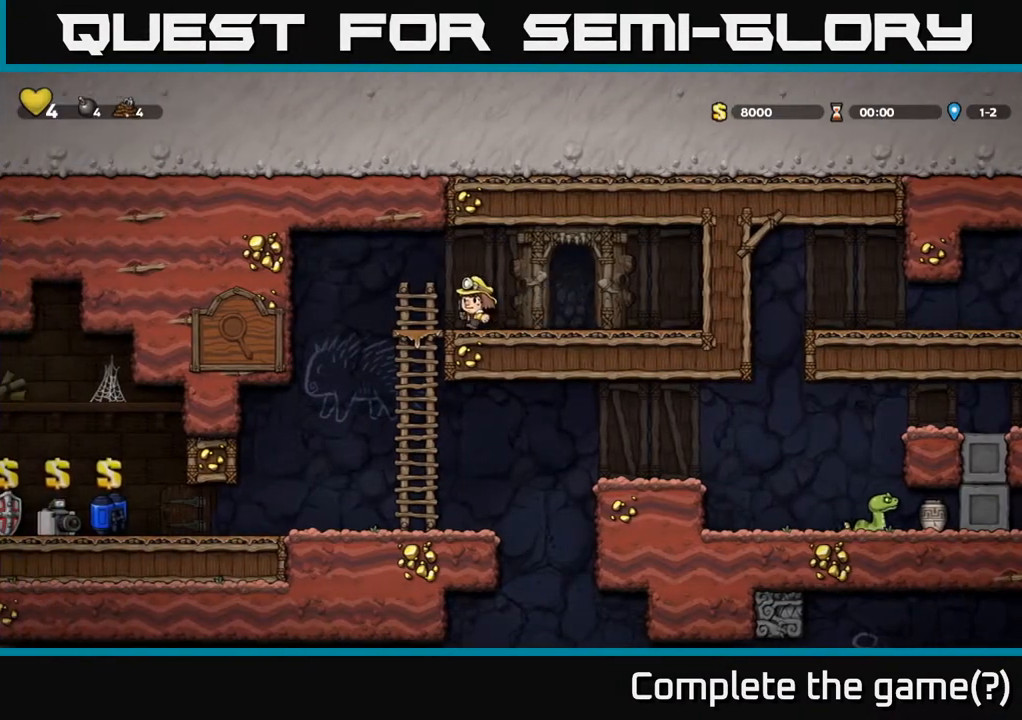
{"buttons": [], "left_stick": "center", "right_stick": "center", "events": [[500, "DPAD_LEFT", "up"]]}
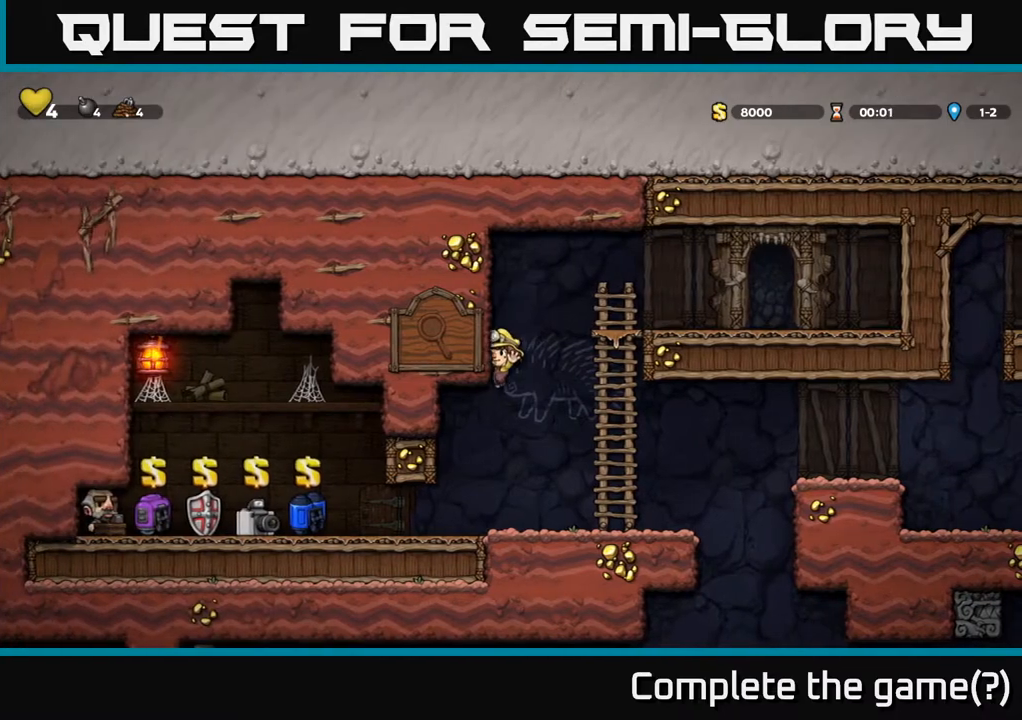
{"buttons": [], "left_stick": "center", "right_stick": "center", "events": []}
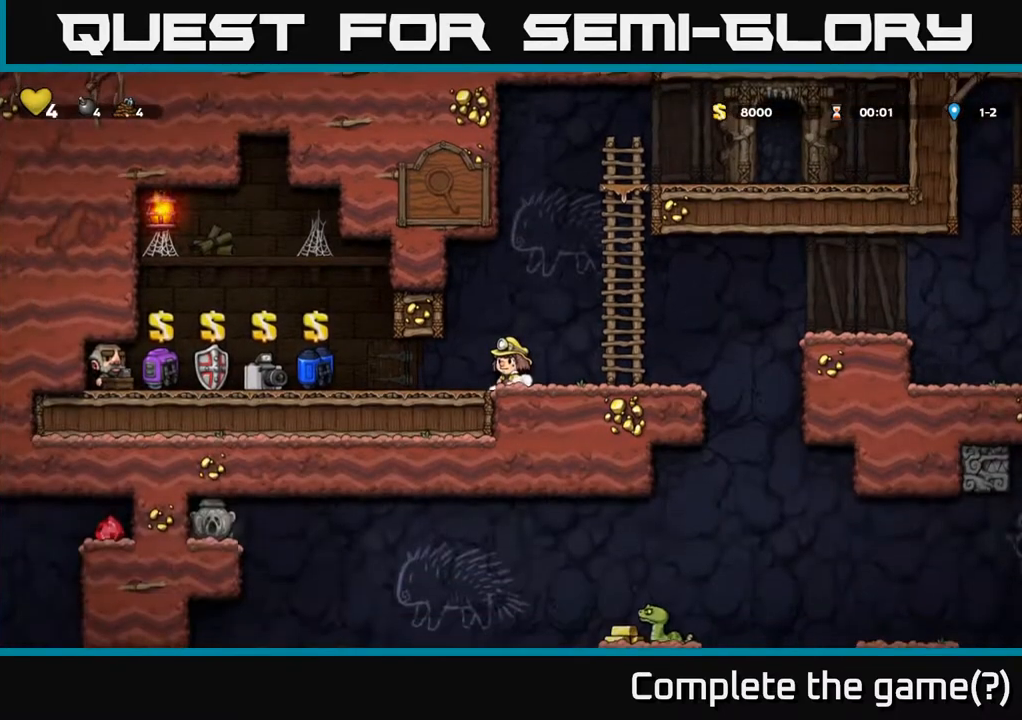
{"buttons": [], "left_stick": "center", "right_stick": "center", "events": []}